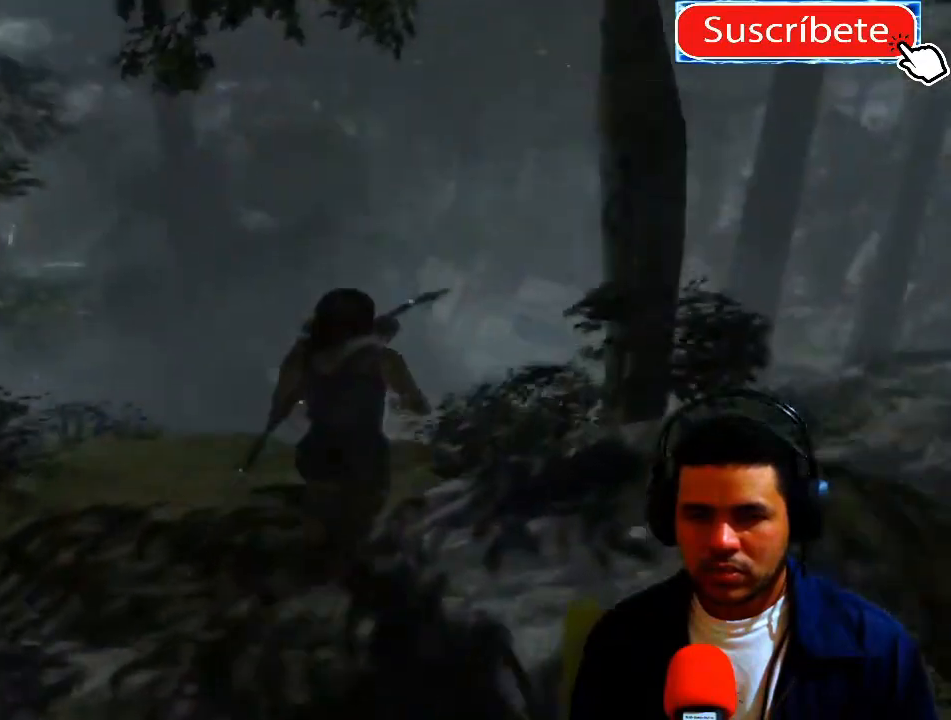
Gameplay with a controller (Xbox layout); each line is a JSON object with the inputs held at the frame after it. "events" lists button and stick changes between this image and that frame as [ms after this image, input, new state], when the widget could be followed in between. Not read: R3.
{"buttons": [], "left_stick": "center", "right_stick": "down", "events": [[150, "L1", "down"], [250, "L1", "up"], [467, "right_stick", "down"]]}
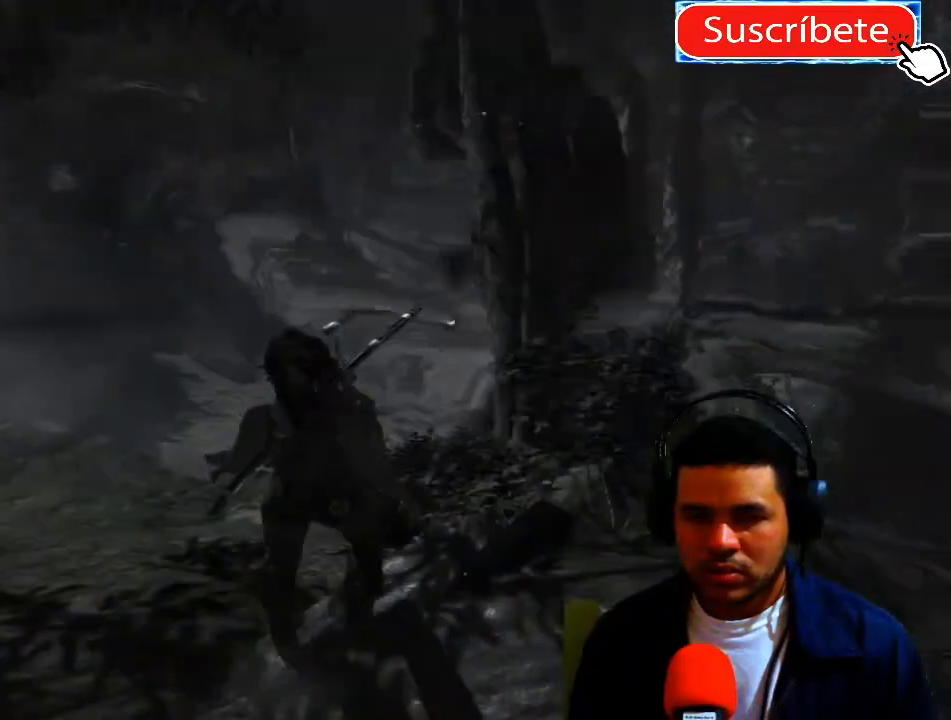
{"buttons": [], "left_stick": "center", "right_stick": "down", "events": [[67, "left_stick", "right"], [334, "left_stick", "center"]]}
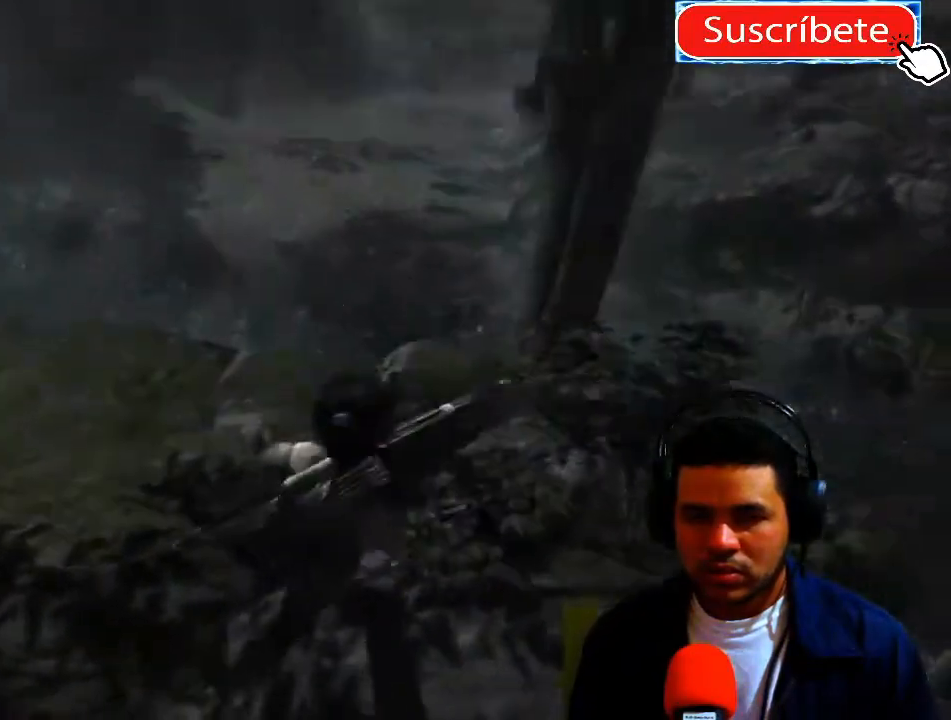
{"buttons": [], "left_stick": "center", "right_stick": "up-left", "events": [[17, "right_stick", "center"], [384, "right_stick", "up"], [484, "right_stick", "up-left"]]}
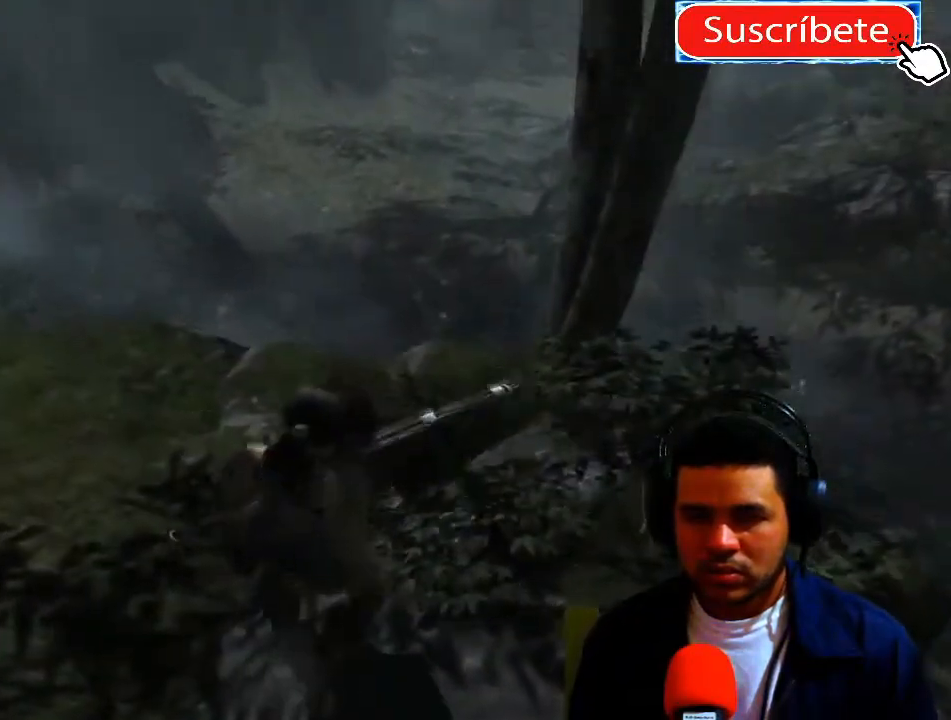
{"buttons": [], "left_stick": "center", "right_stick": "up-left", "events": [[301, "right_stick", "left"], [484, "right_stick", "up-left"]]}
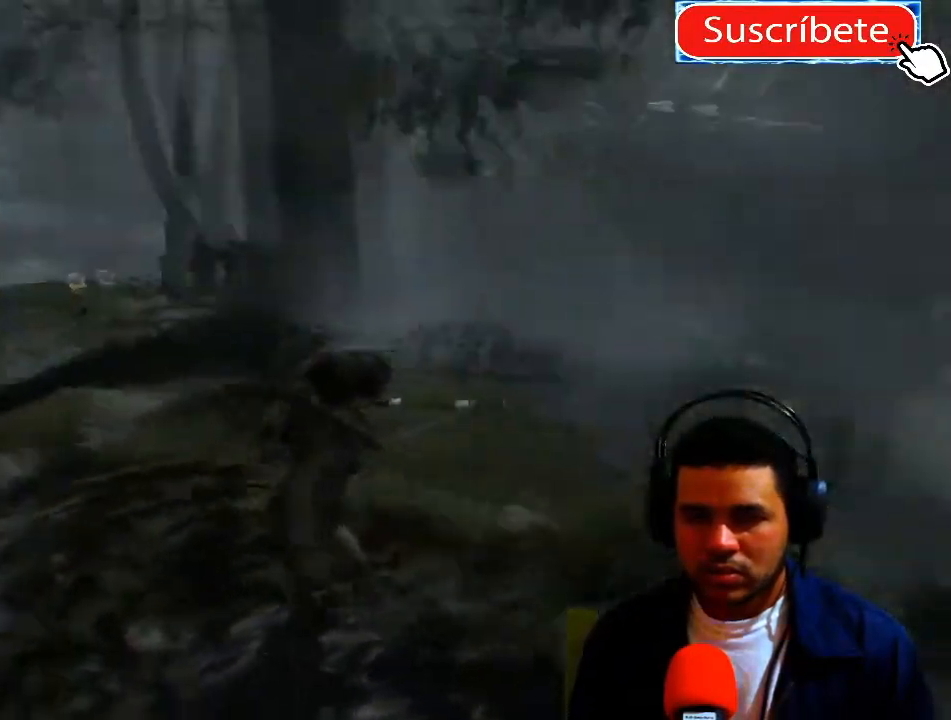
{"buttons": [], "left_stick": "center", "right_stick": "up-left", "events": []}
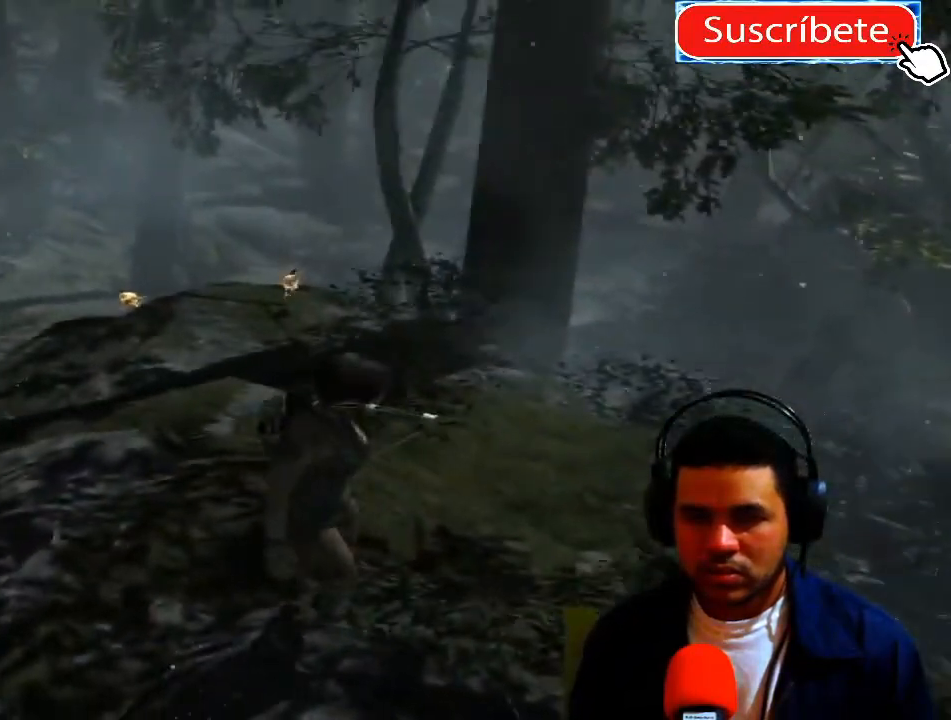
{"buttons": [], "left_stick": "center", "right_stick": "up-left", "events": []}
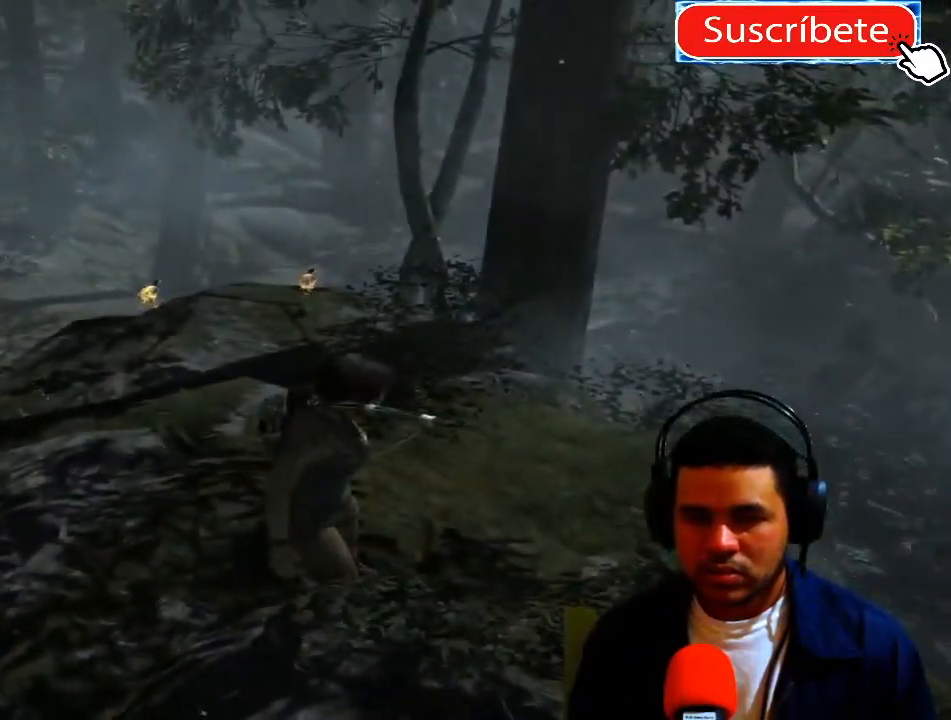
{"buttons": [], "left_stick": "center", "right_stick": "up-left", "events": []}
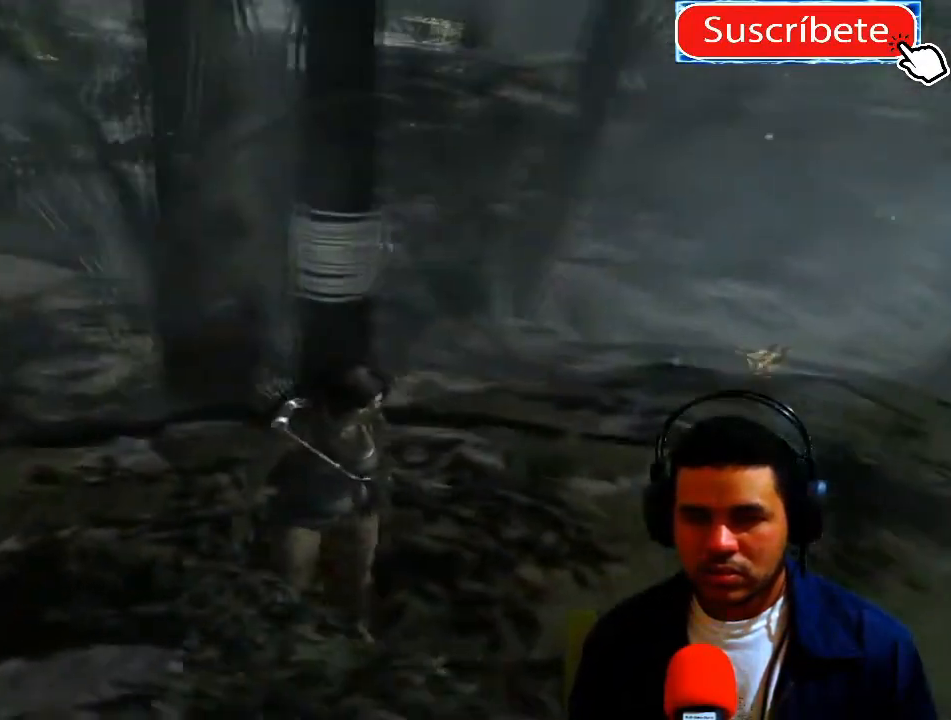
{"buttons": [], "left_stick": "center", "right_stick": "up", "events": [[84, "left_stick", "right"], [284, "left_stick", "up-right"], [384, "left_stick", "center"], [384, "right_stick", "up"]]}
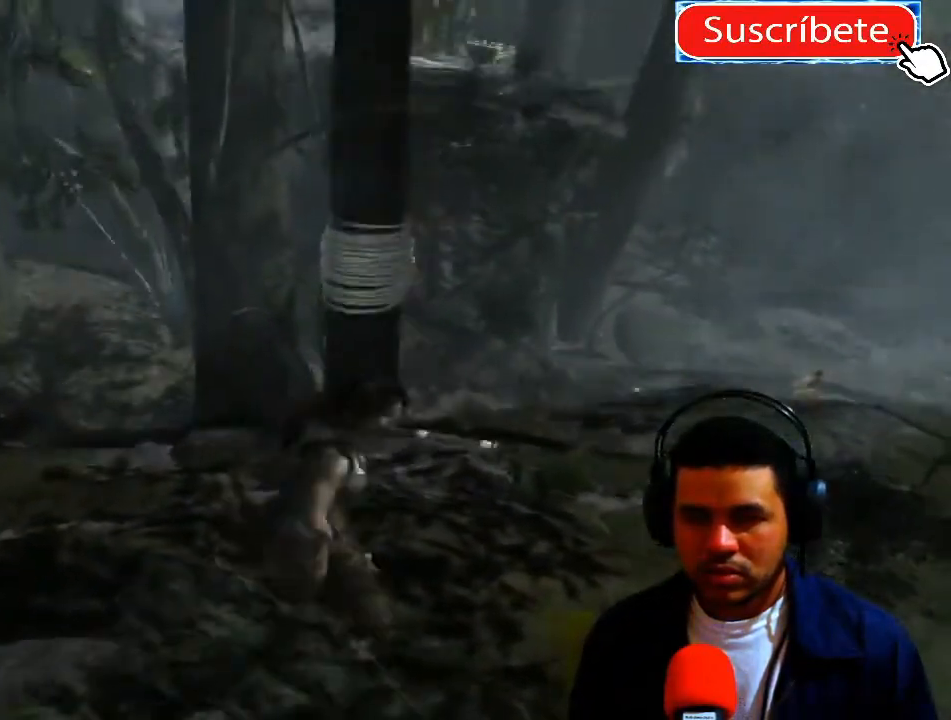
{"buttons": [], "left_stick": "up-right", "right_stick": "center", "events": [[167, "left_stick", "right"], [233, "right_stick", "center"], [350, "left_stick", "up-right"]]}
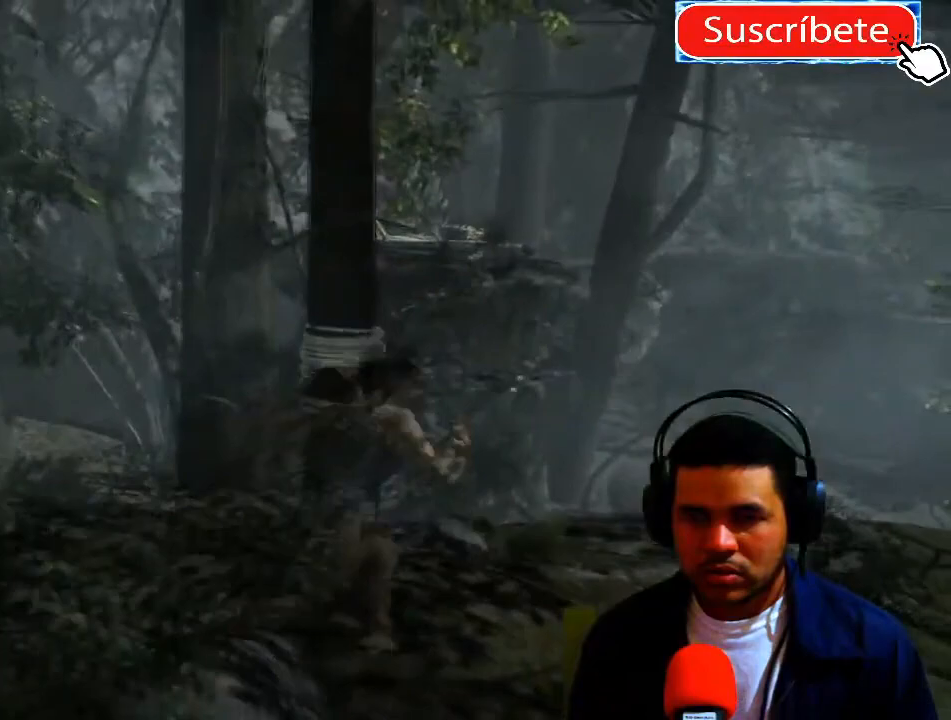
{"buttons": [], "left_stick": "center", "right_stick": "center", "events": [[417, "left_stick", "center"]]}
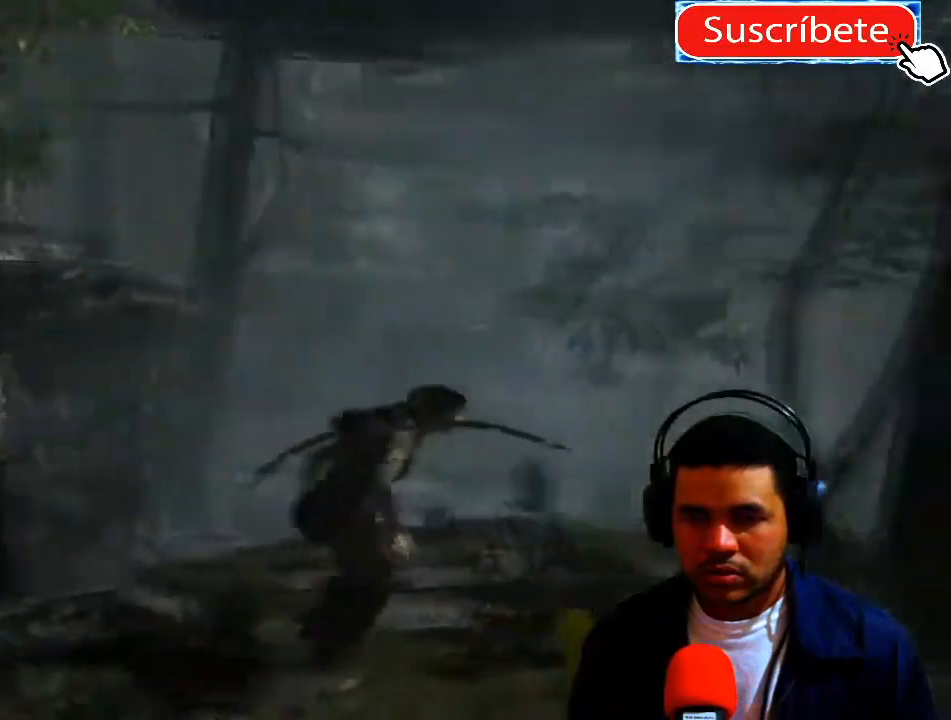
{"buttons": [], "left_stick": "center", "right_stick": "left", "events": [[83, "right_stick", "left"], [150, "left_stick", "right"], [334, "left_stick", "center"]]}
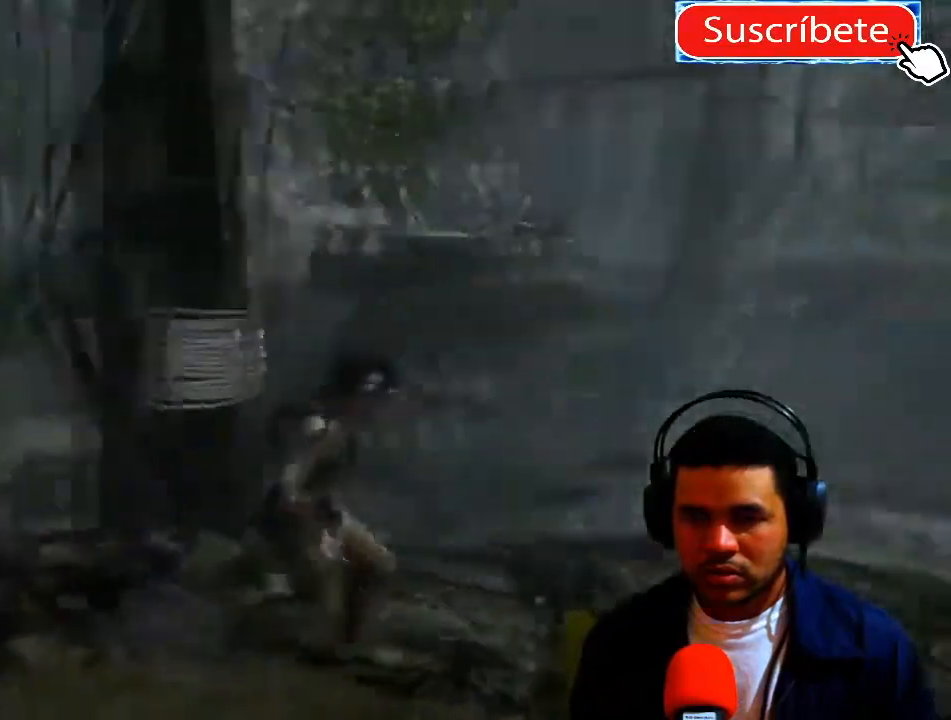
{"buttons": [], "left_stick": "center", "right_stick": "up-right", "events": [[50, "right_stick", "center"], [451, "right_stick", "up-right"]]}
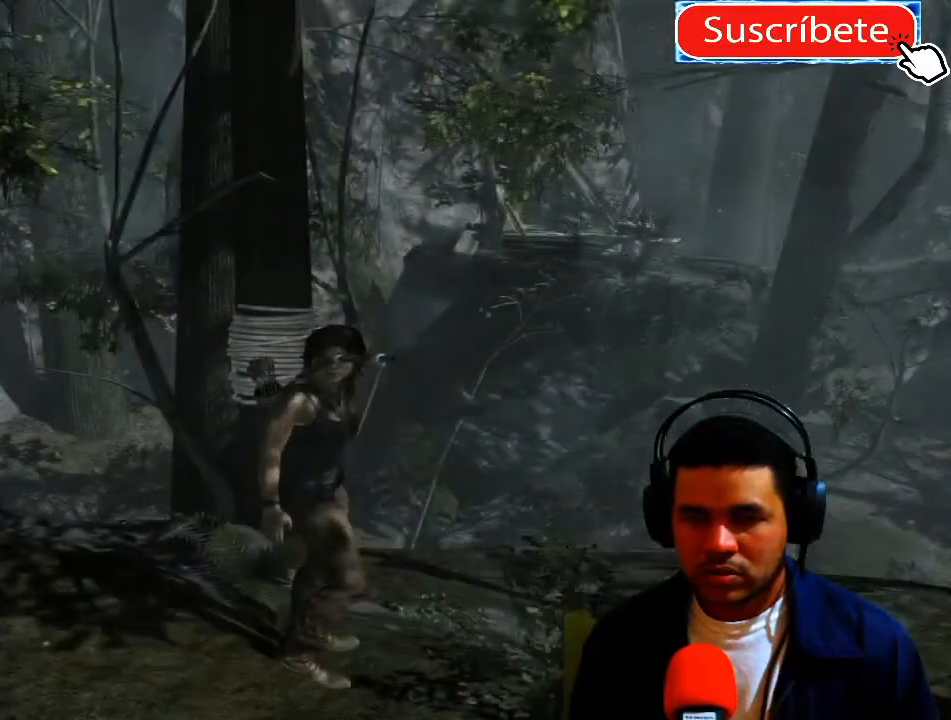
{"buttons": [], "left_stick": "left", "right_stick": "up-right", "events": [[267, "left_stick", "left"]]}
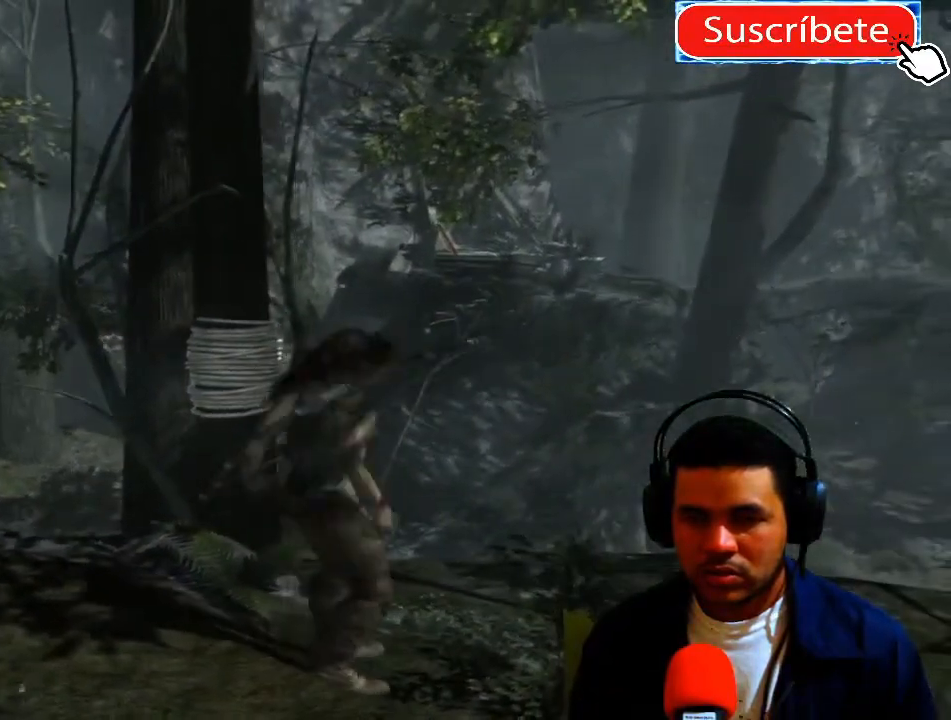
{"buttons": [], "left_stick": "left", "right_stick": "up-right", "events": []}
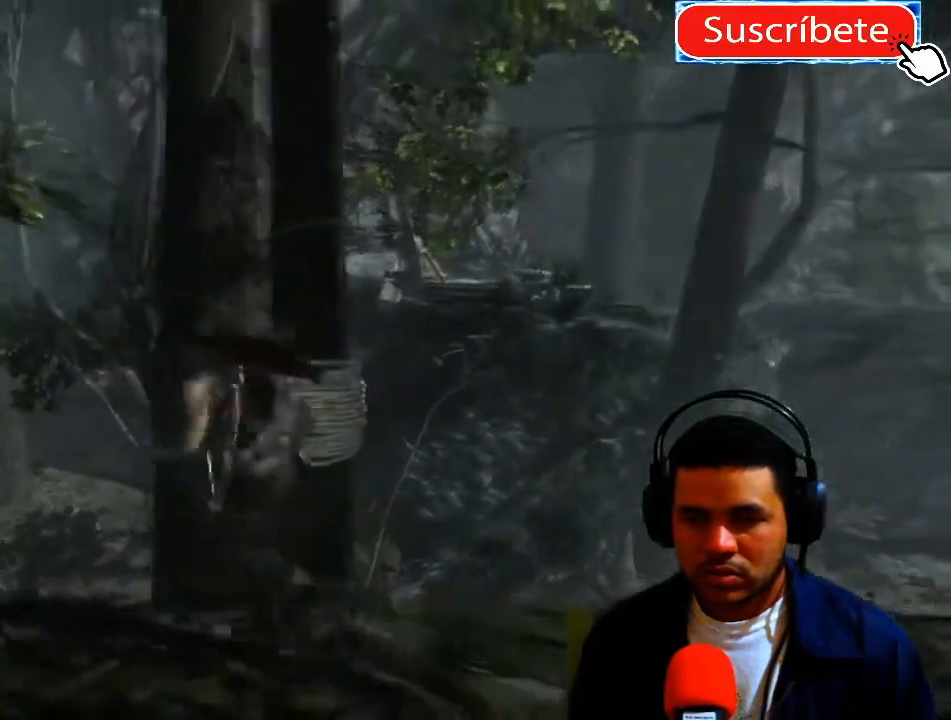
{"buttons": [], "left_stick": "down-right", "right_stick": "up-right", "events": [[33, "left_stick", "center"], [467, "left_stick", "down-right"]]}
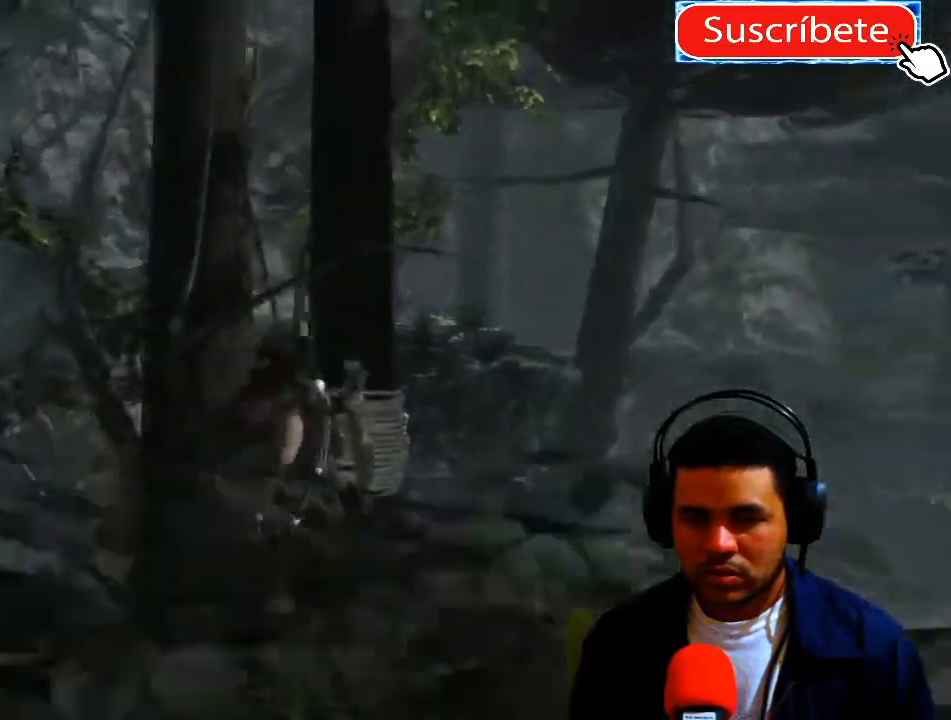
{"buttons": [], "left_stick": "down-right", "right_stick": "up-right", "events": []}
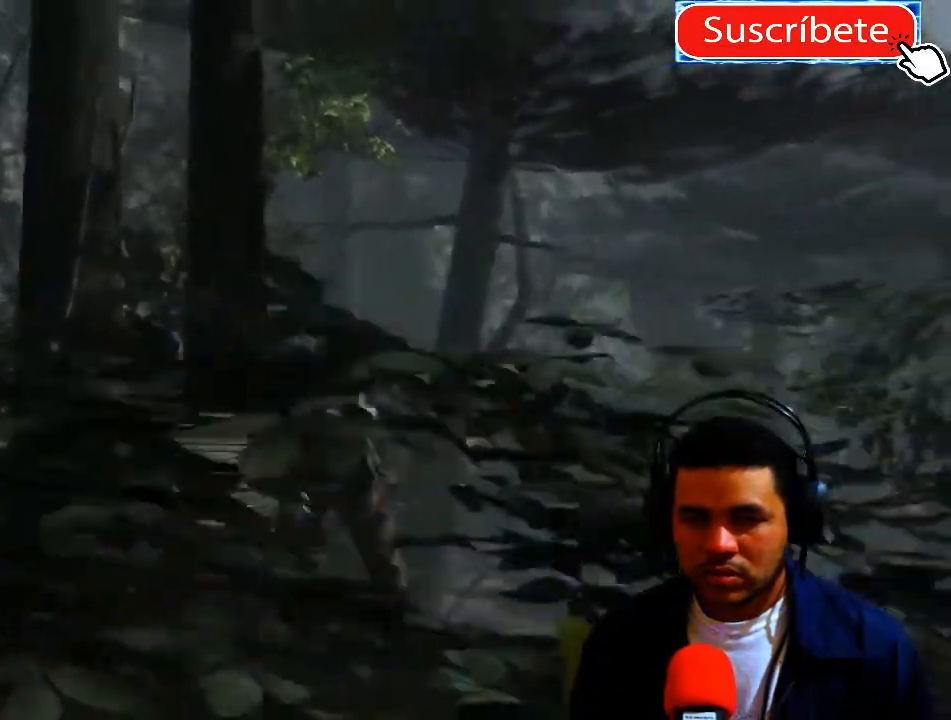
{"buttons": [], "left_stick": "center", "right_stick": "left", "events": [[117, "right_stick", "left"], [267, "left_stick", "center"]]}
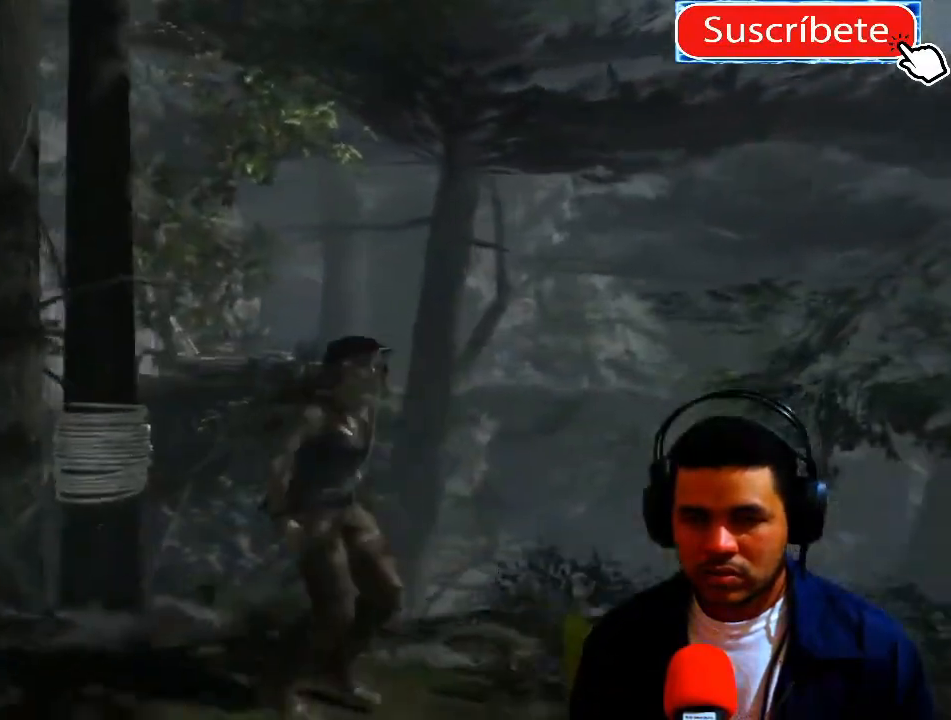
{"buttons": [], "left_stick": "center", "right_stick": "center", "events": [[301, "right_stick", "center"]]}
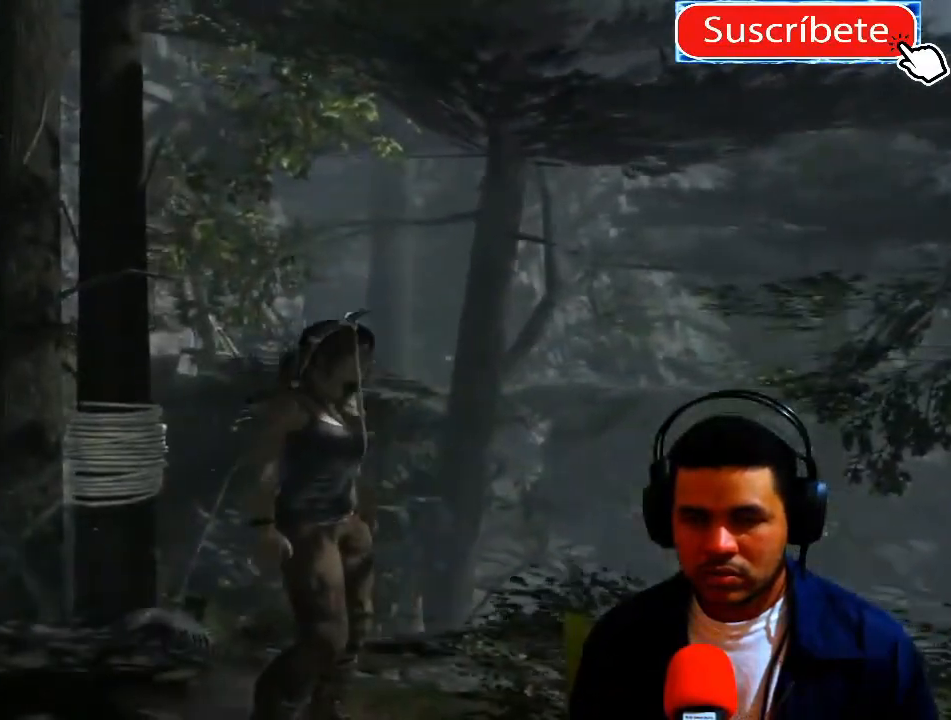
{"buttons": [], "left_stick": "center", "right_stick": "center", "events": [[50, "L1", "down"], [167, "L1", "up"]]}
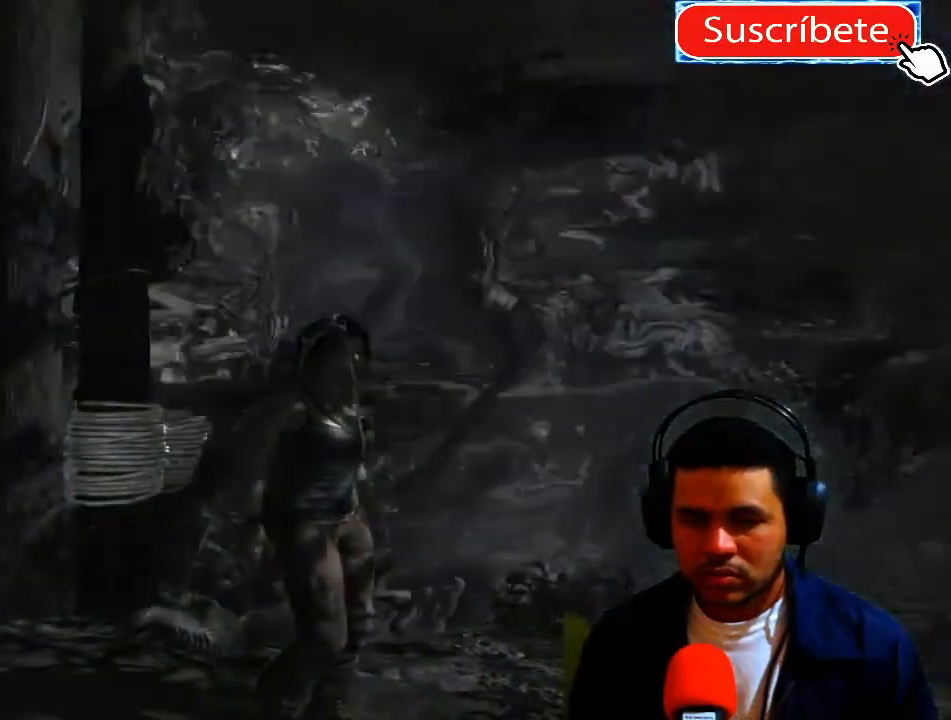
{"buttons": [], "left_stick": "up-right", "right_stick": "down-right", "events": [[351, "right_stick", "down-right"], [384, "left_stick", "up-right"]]}
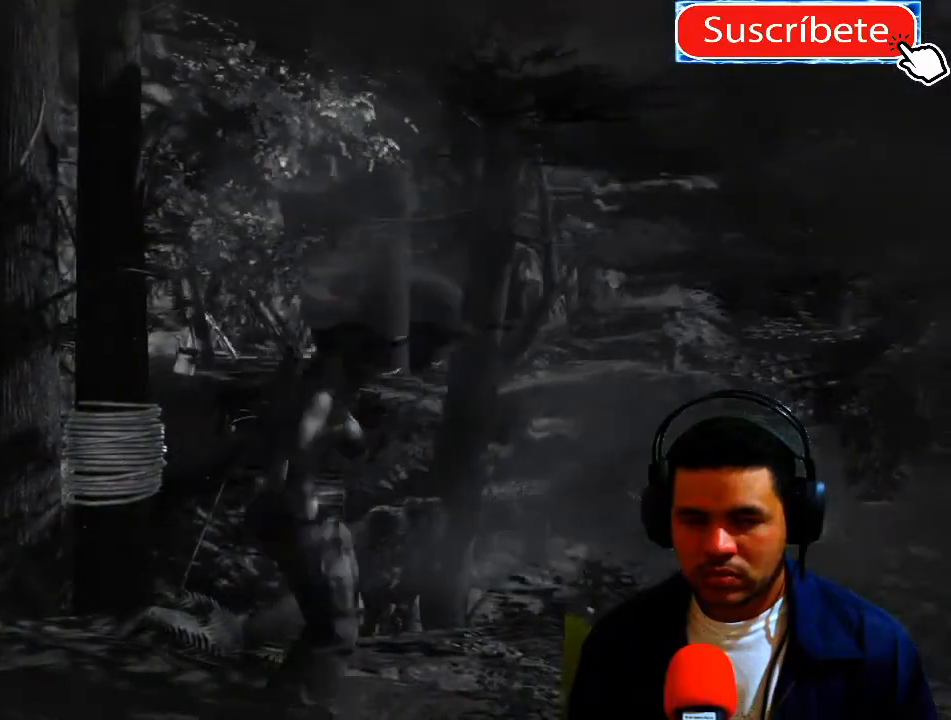
{"buttons": [], "left_stick": "up-right", "right_stick": "down-right", "events": []}
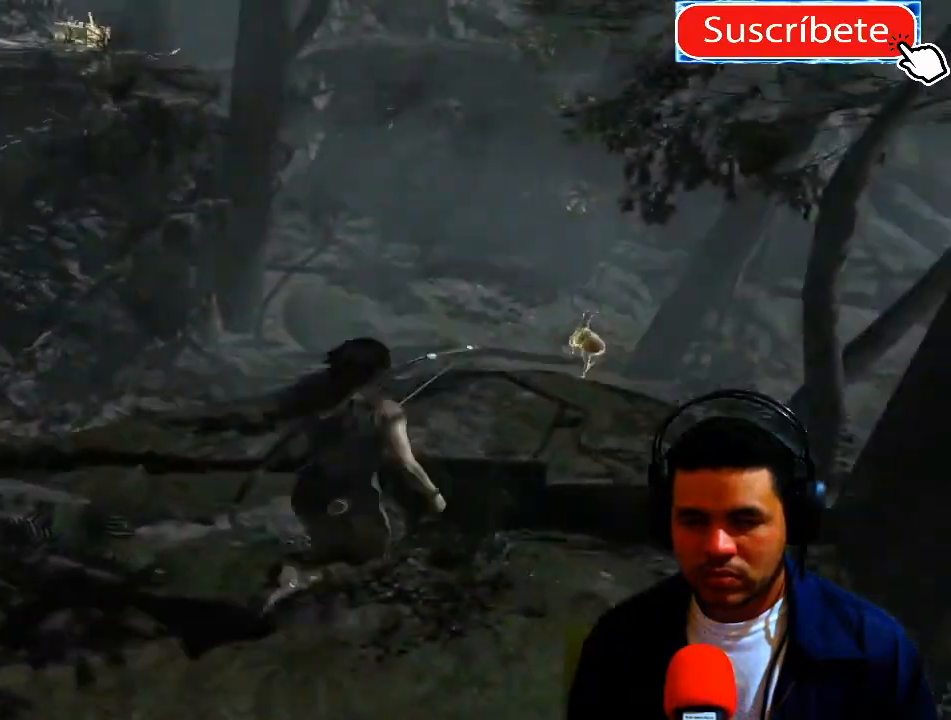
{"buttons": [], "left_stick": "up-right", "right_stick": "center", "events": [[34, "left_stick", "center"], [184, "right_stick", "center"], [367, "left_stick", "up-right"]]}
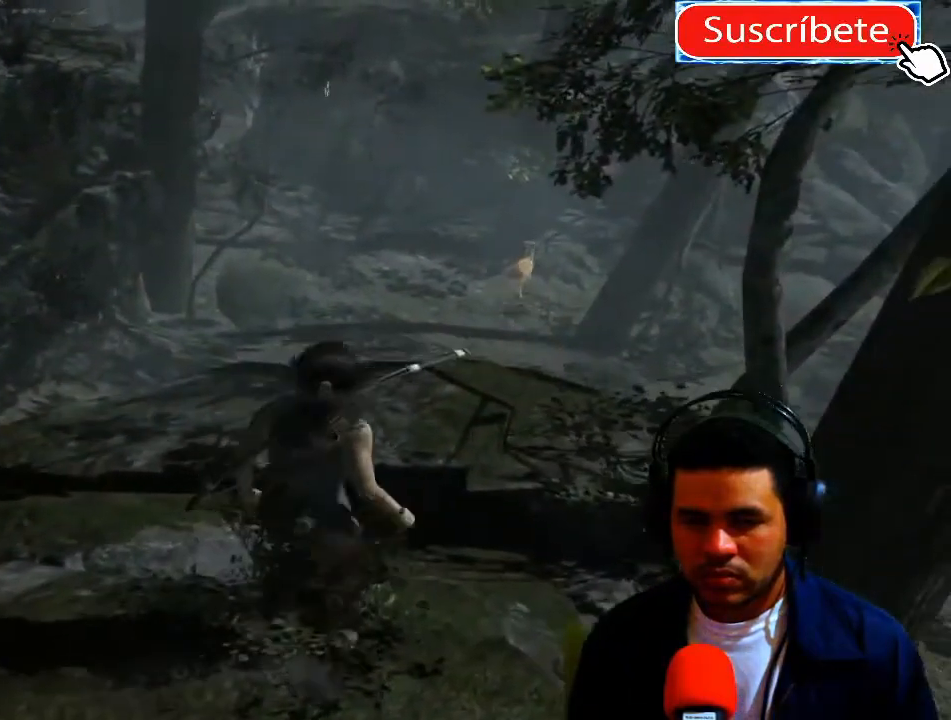
{"buttons": ["L2"], "left_stick": "up-left", "right_stick": "up-right", "events": [[50, "L2", "down"], [67, "right_stick", "up-right"], [200, "left_stick", "up-left"]]}
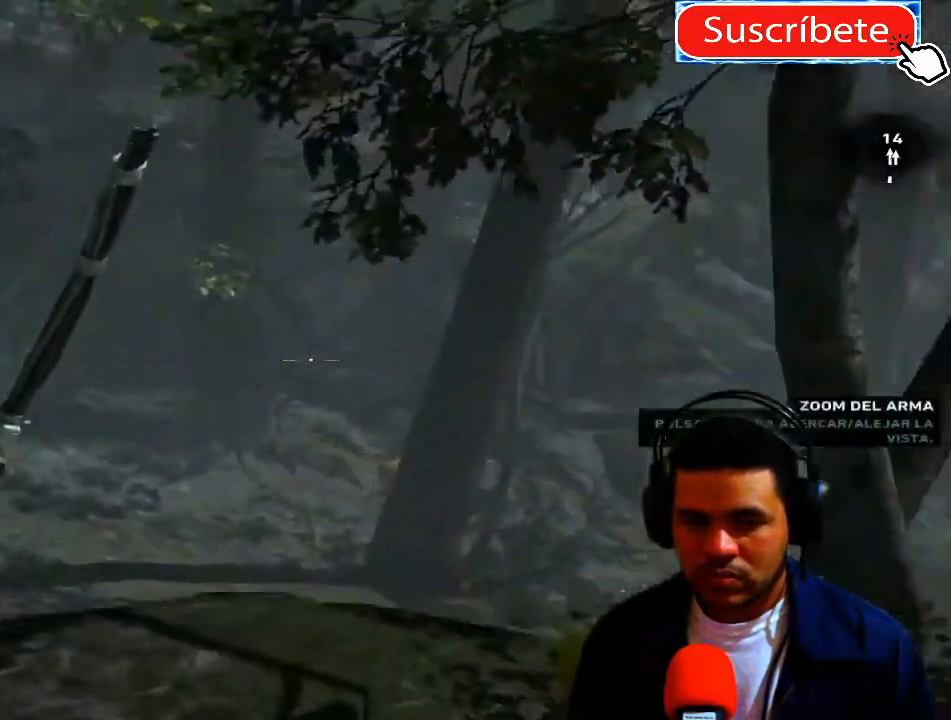
{"buttons": ["L2"], "left_stick": "up", "right_stick": "down-right", "events": [[34, "right_stick", "down-right"], [117, "right_stick", "down"], [201, "left_stick", "up"], [367, "right_stick", "down-right"]]}
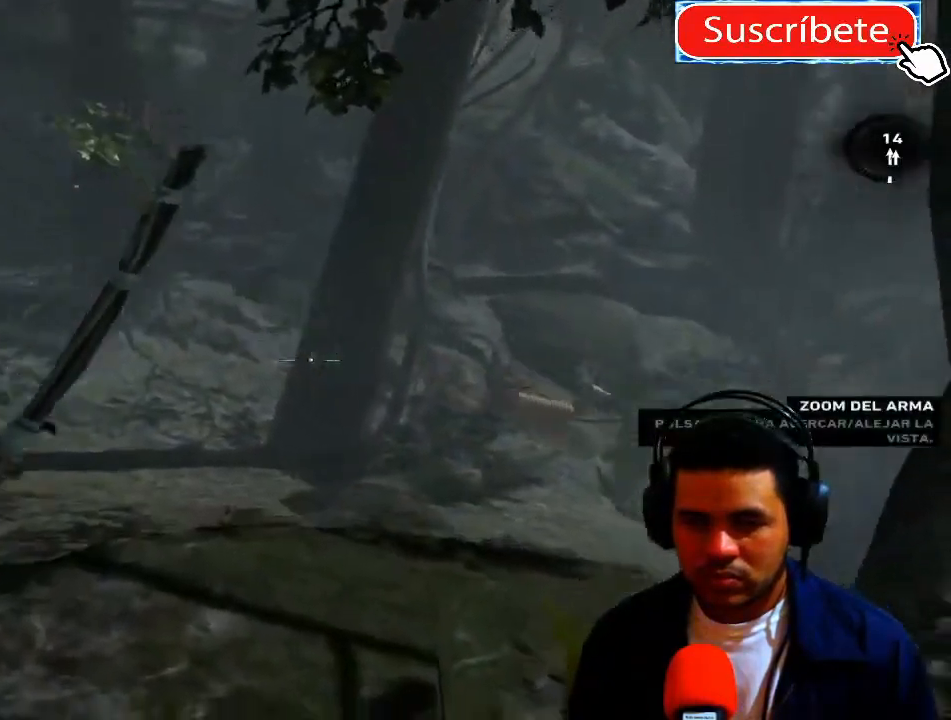
{"buttons": ["L2"], "left_stick": "center", "right_stick": "up-right", "events": [[200, "left_stick", "left"], [200, "right_stick", "right"], [384, "right_stick", "up-right"], [501, "left_stick", "center"]]}
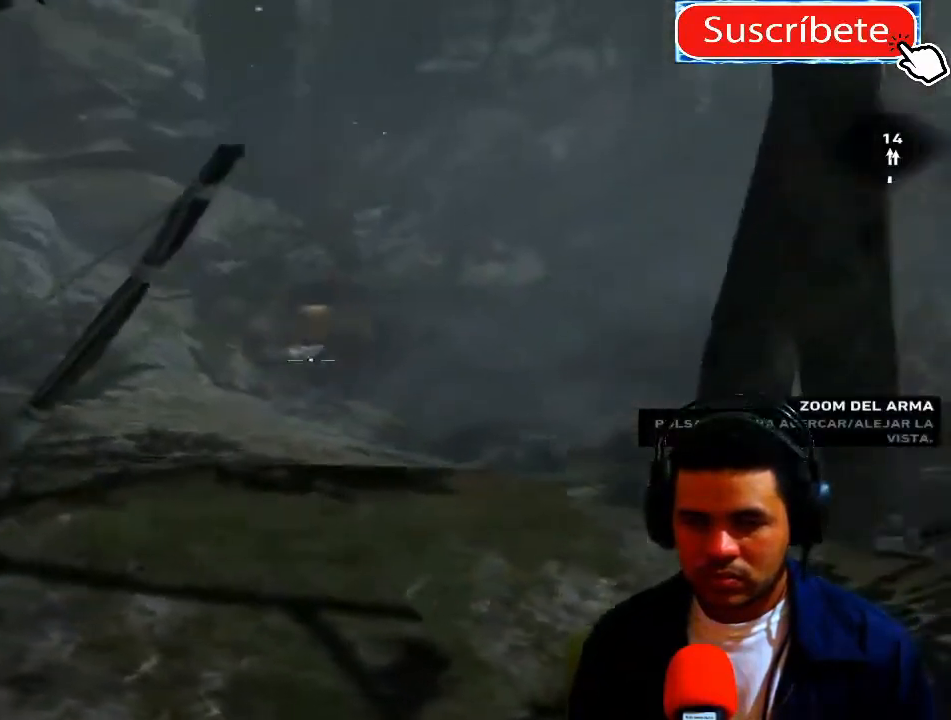
{"buttons": ["L2"], "left_stick": "up", "right_stick": "right", "events": [[150, "right_stick", "right"], [300, "left_stick", "up"]]}
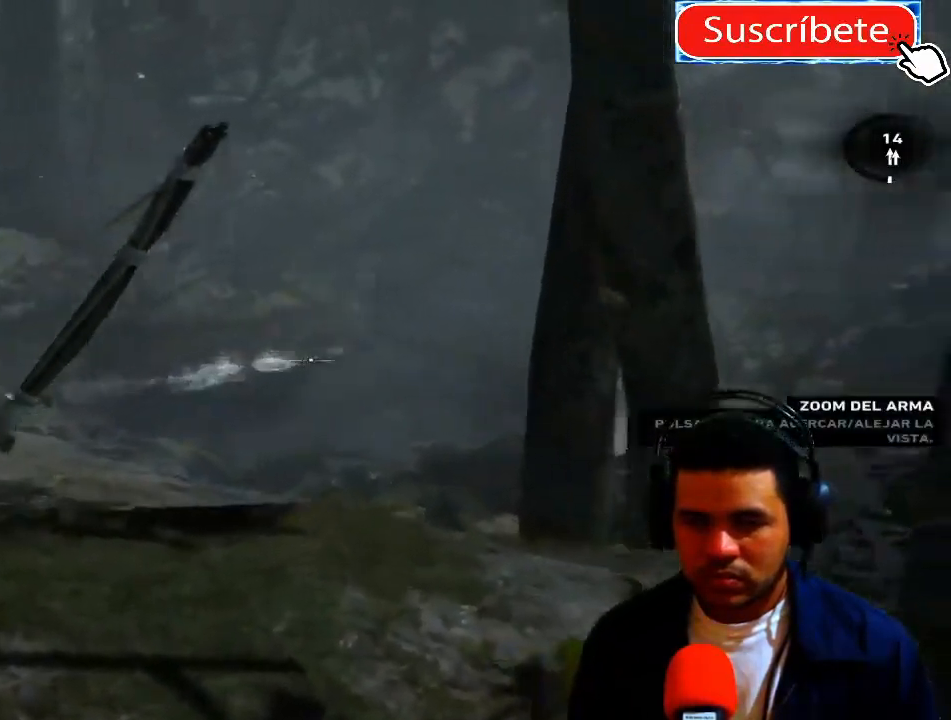
{"buttons": ["L2"], "left_stick": "center", "right_stick": "up-right", "events": [[34, "right_stick", "up-right"], [67, "left_stick", "up-left"], [267, "left_stick", "center"]]}
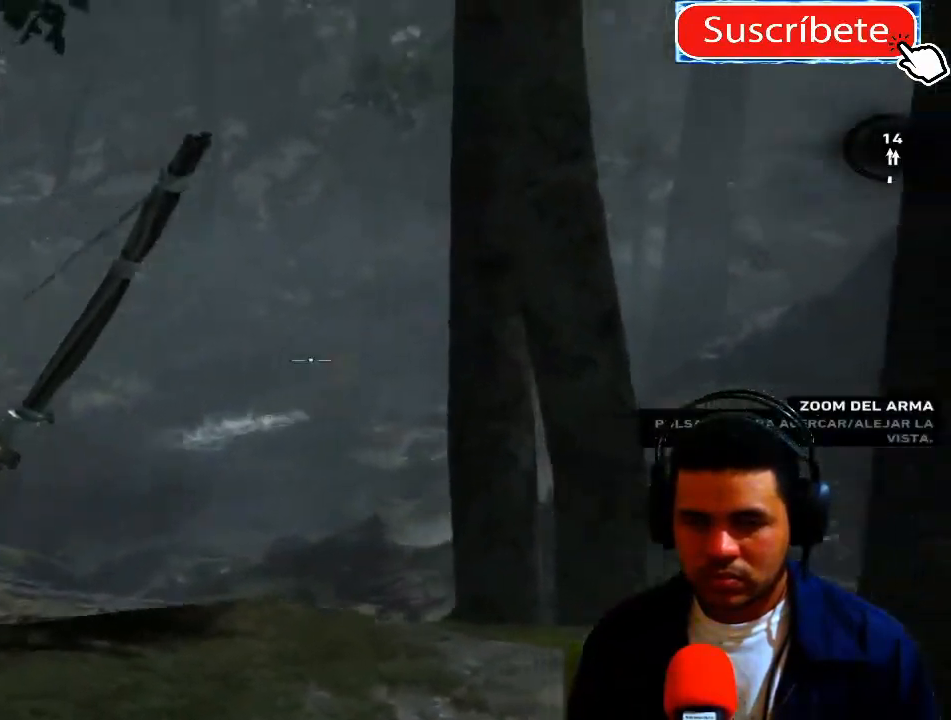
{"buttons": ["L2"], "left_stick": "center", "right_stick": "right", "events": [[116, "right_stick", "right"]]}
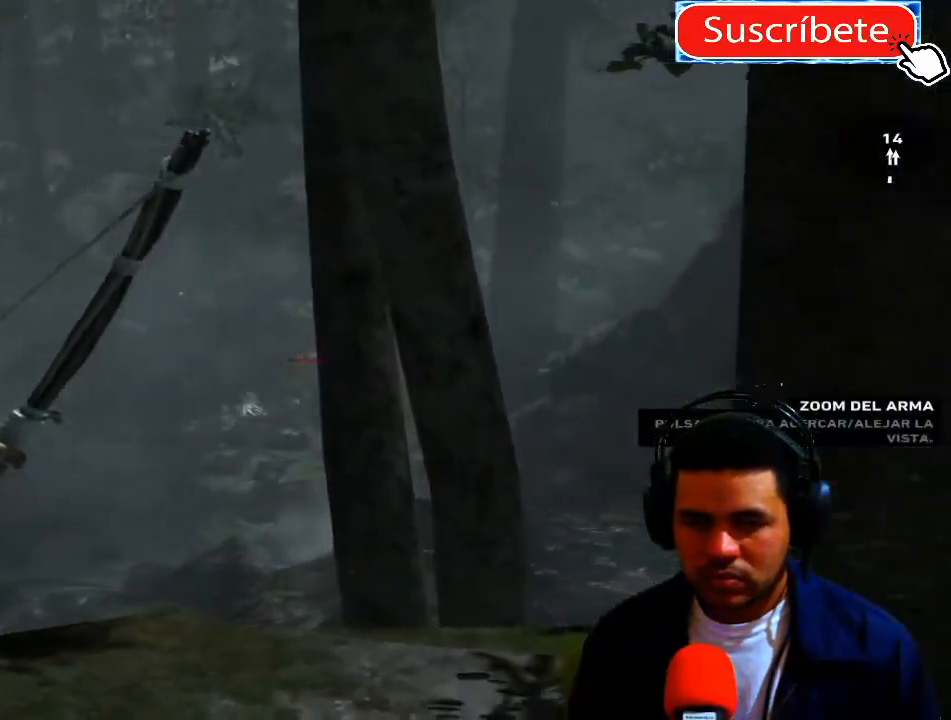
{"buttons": ["L2"], "left_stick": "up-right", "right_stick": "right", "events": [[117, "left_stick", "up"], [167, "left_stick", "up-right"]]}
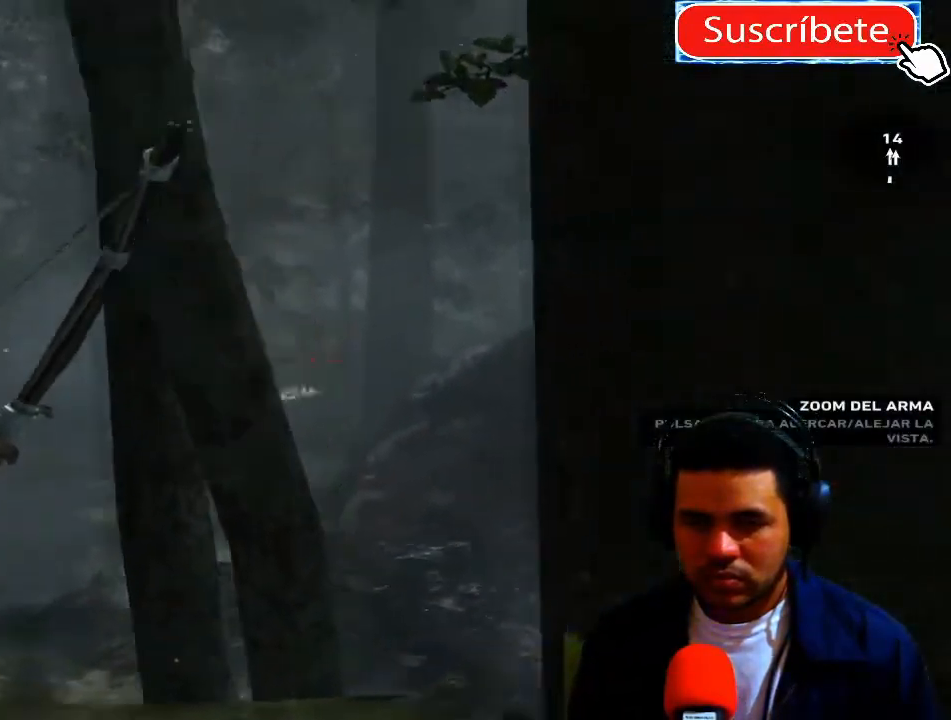
{"buttons": ["L2"], "left_stick": "up-left", "right_stick": "right", "events": [[100, "left_stick", "up"], [367, "left_stick", "up-left"]]}